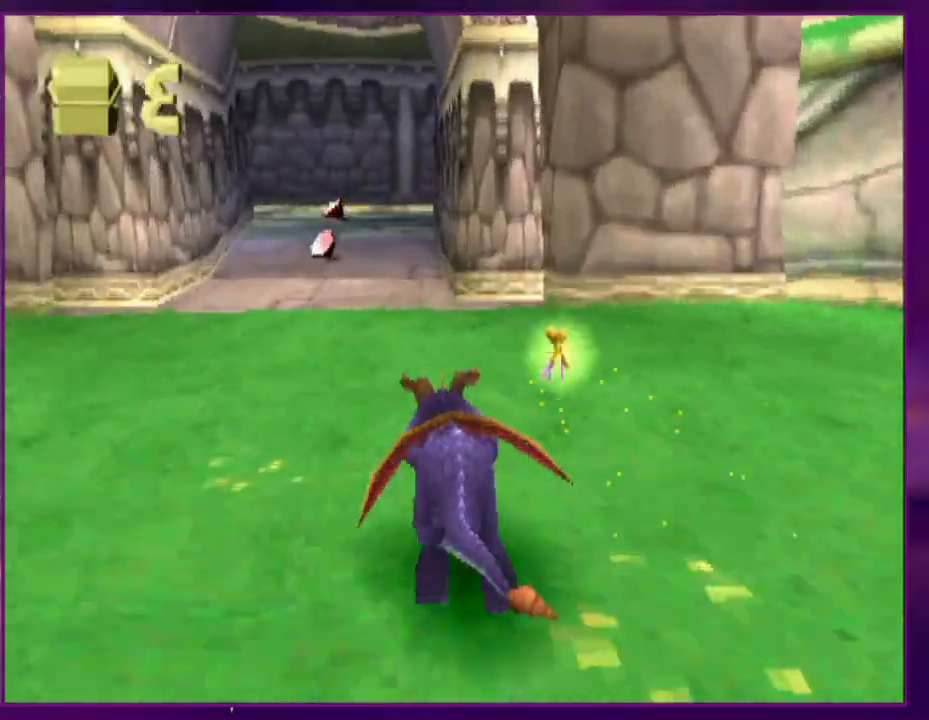
Gameplay with a controller (PlayStation layout); each line is a JSON object with the inputs held at the frame after it. "events" lists button and stick changes between this image and that frame as [ms after this image, input, new state], when the widget could be followed in between. Not read: L3 R3 SQUARE left_stick right_stick.
{"buttons": [], "events": []}
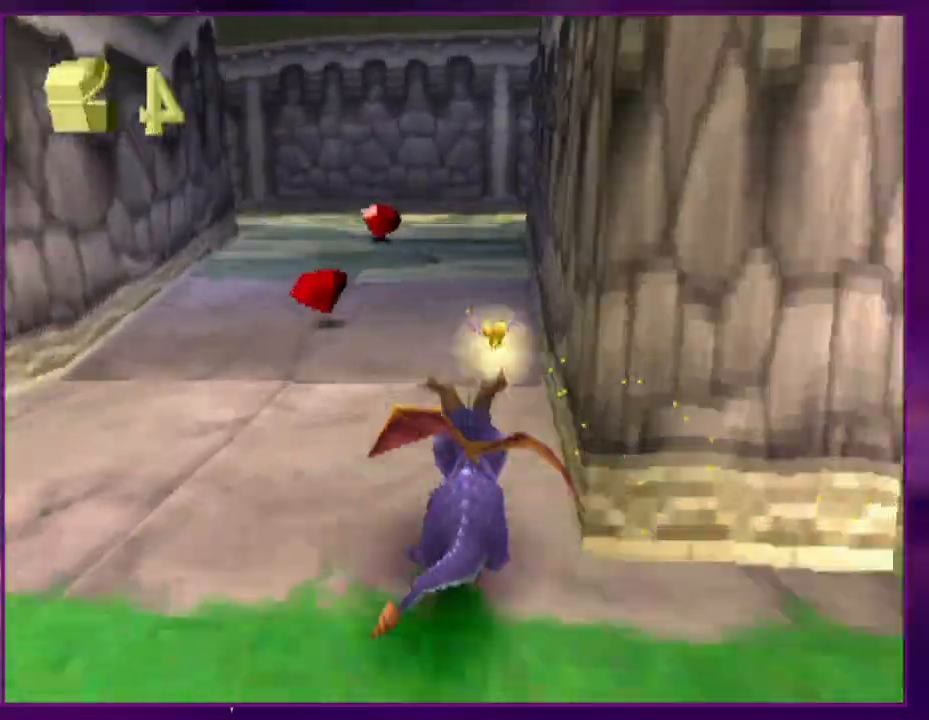
{"buttons": ["DPAD_RIGHT"], "events": [[100, "DPAD_RIGHT", "down"], [167, "CROSS", "down"], [167, "DPAD_RIGHT", "up"], [400, "DPAD_RIGHT", "down"], [467, "CROSS", "up"]]}
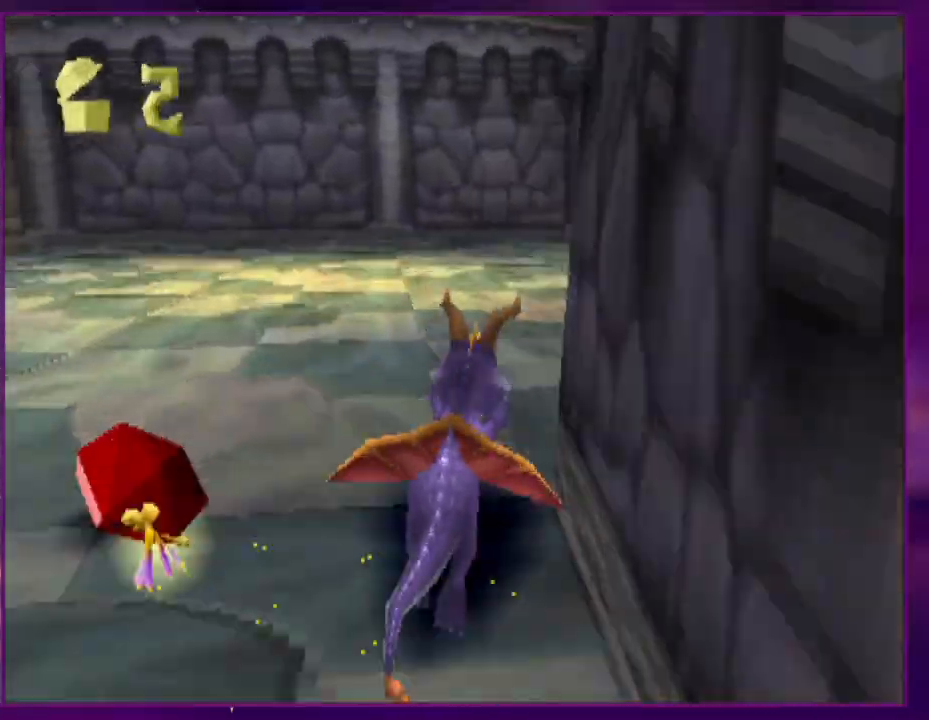
{"buttons": [], "events": [[33, "DPAD_RIGHT", "up"]]}
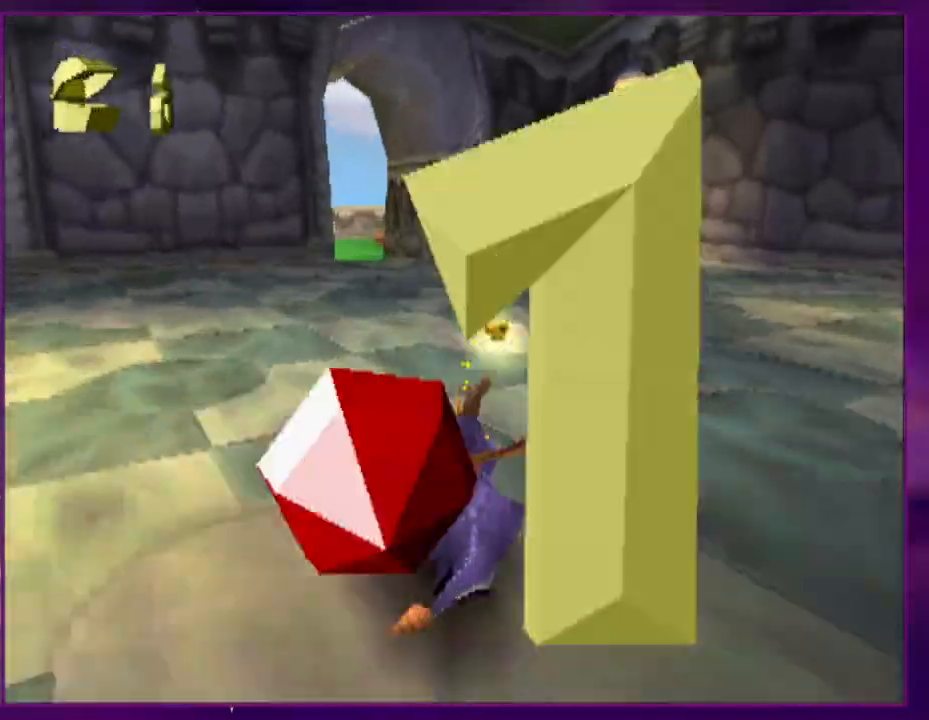
{"buttons": [], "events": [[133, "DPAD_LEFT", "down"], [200, "DPAD_LEFT", "up"]]}
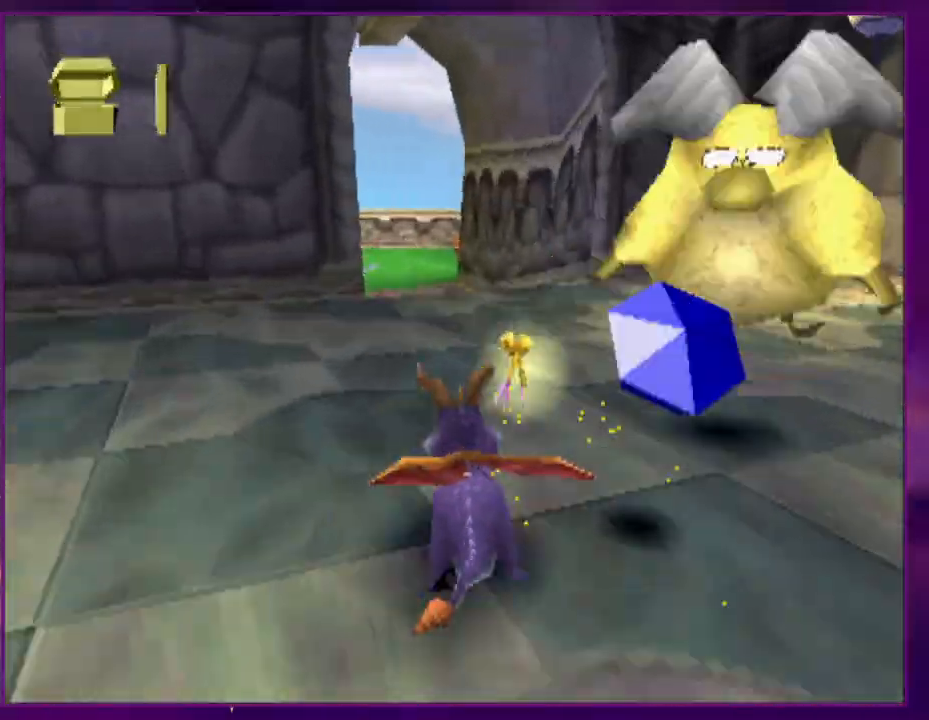
{"buttons": [], "events": [[133, "DPAD_LEFT", "down"], [400, "DPAD_LEFT", "up"]]}
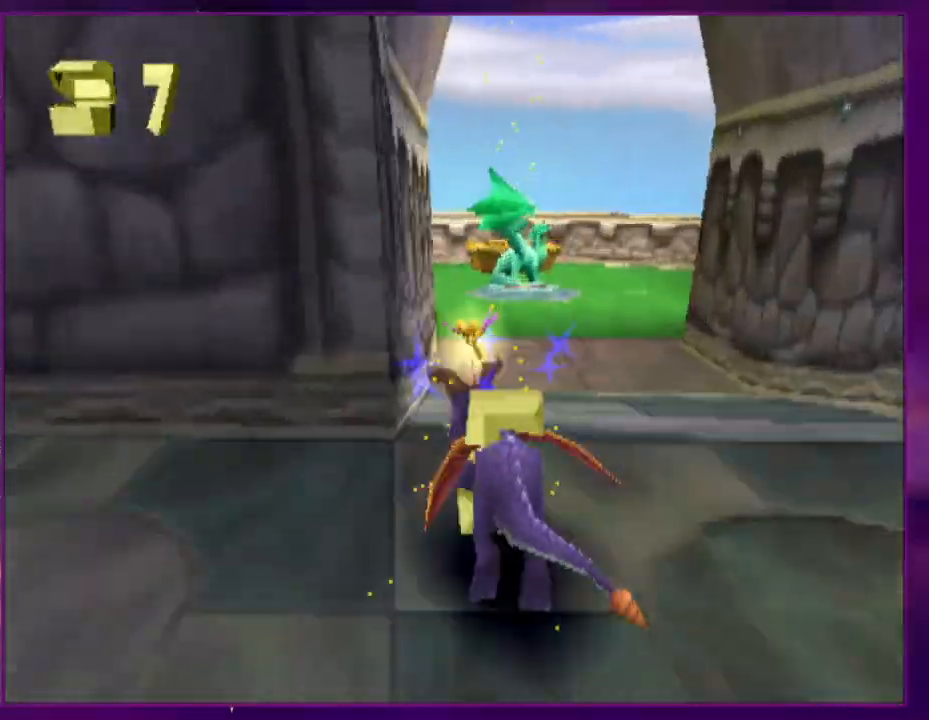
{"buttons": [], "events": []}
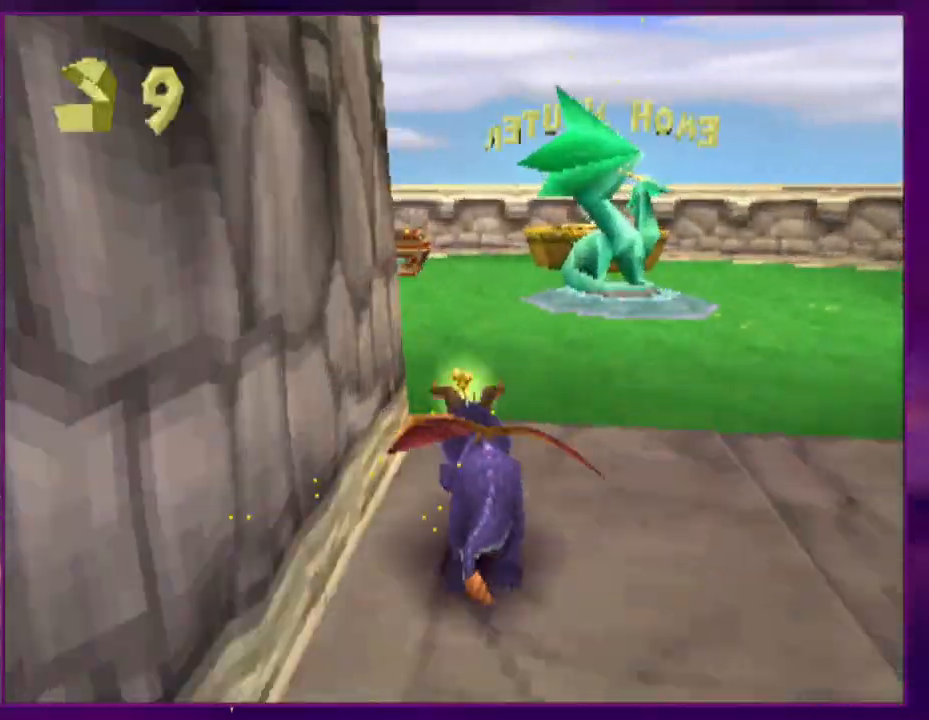
{"buttons": ["DPAD_UP", "DPAD_RIGHT"], "events": [[133, "DPAD_RIGHT", "down"], [167, "DPAD_RIGHT", "up"], [467, "DPAD_RIGHT", "down"], [467, "DPAD_UP", "down"]]}
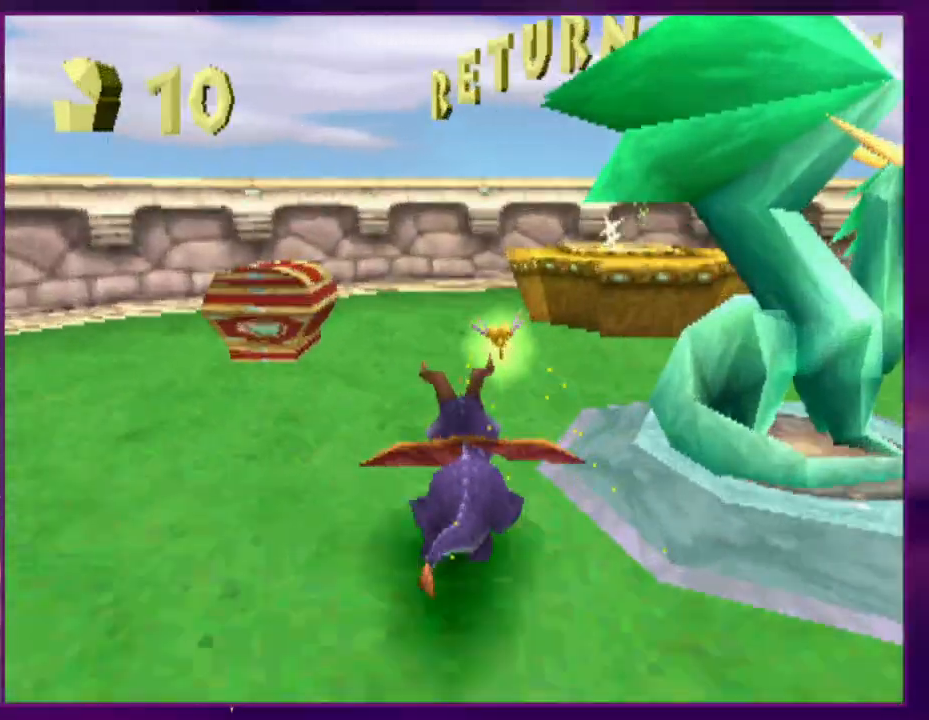
{"buttons": ["CROSS", "CIRCLE", "DPAD_UP"], "events": [[33, "L2", "down"], [67, "CROSS", "down"], [133, "CIRCLE", "down"], [167, "DPAD_RIGHT", "up"], [233, "L2", "up"]]}
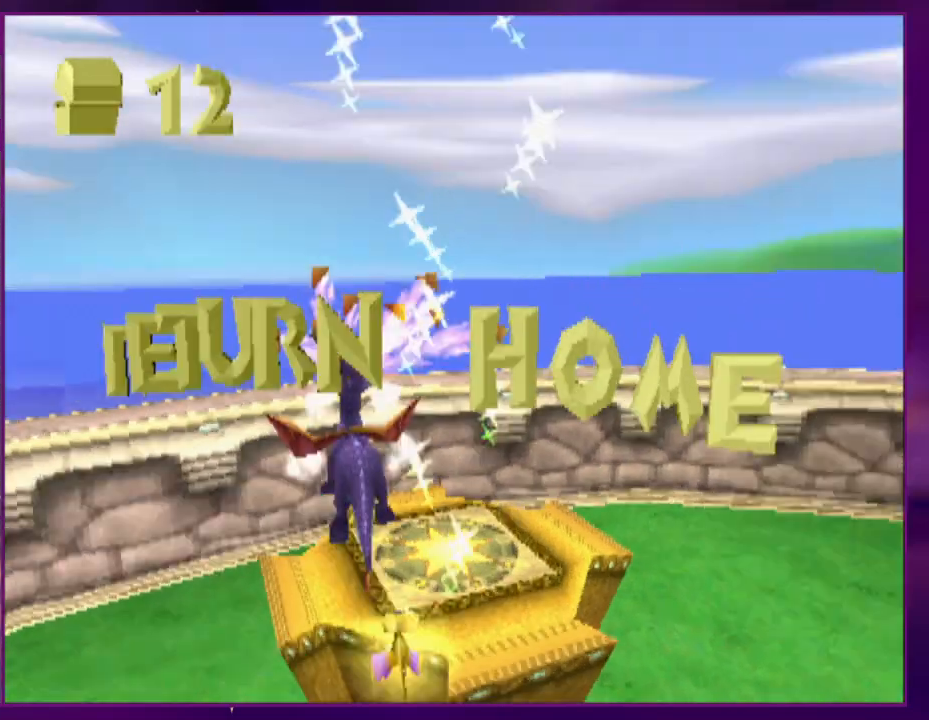
{"buttons": [], "events": [[400, "CIRCLE", "up"], [400, "CROSS", "up"], [433, "DPAD_UP", "up"]]}
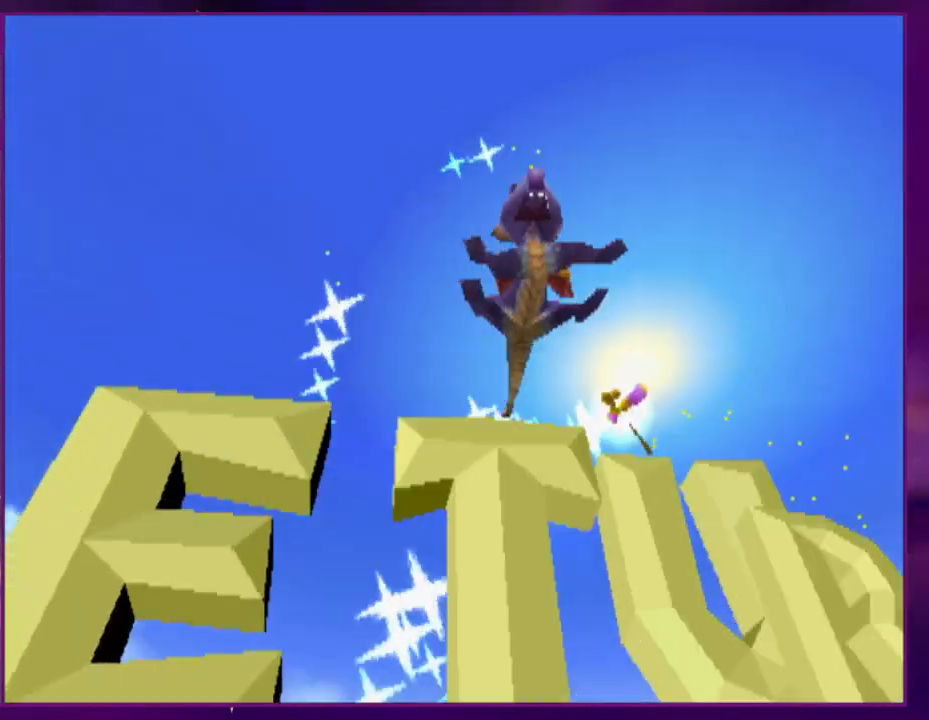
{"buttons": [], "events": []}
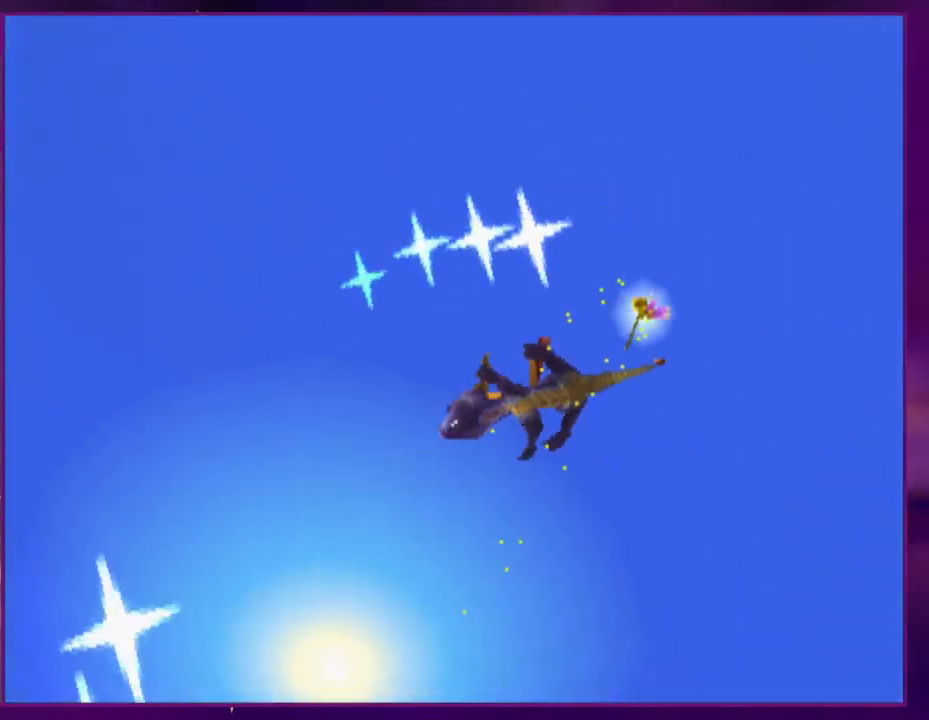
{"buttons": [], "events": []}
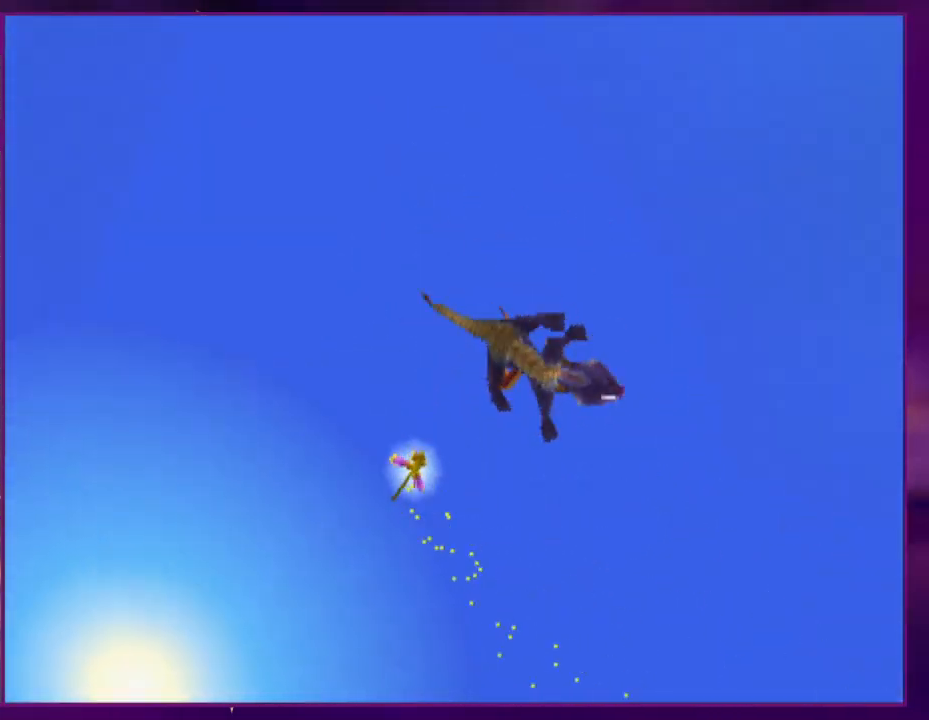
{"buttons": [], "events": []}
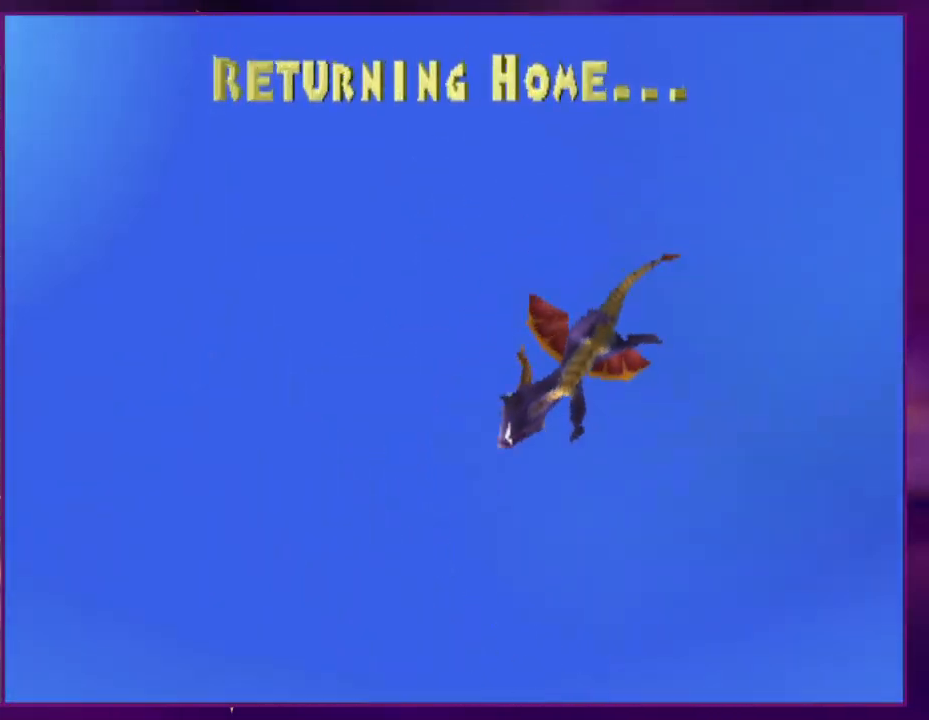
{"buttons": [], "events": []}
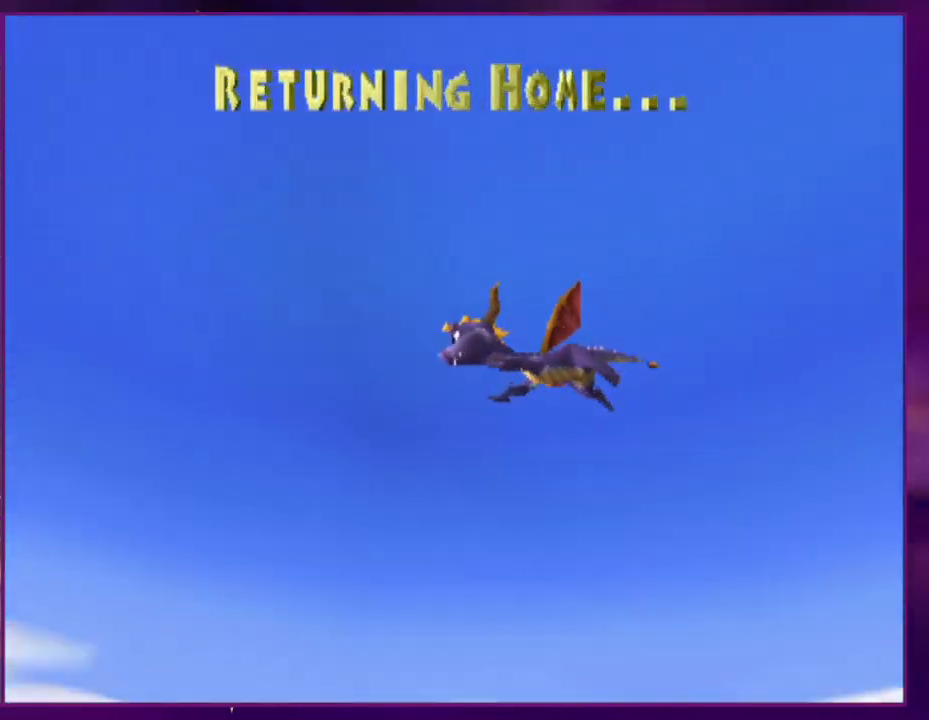
{"buttons": [], "events": []}
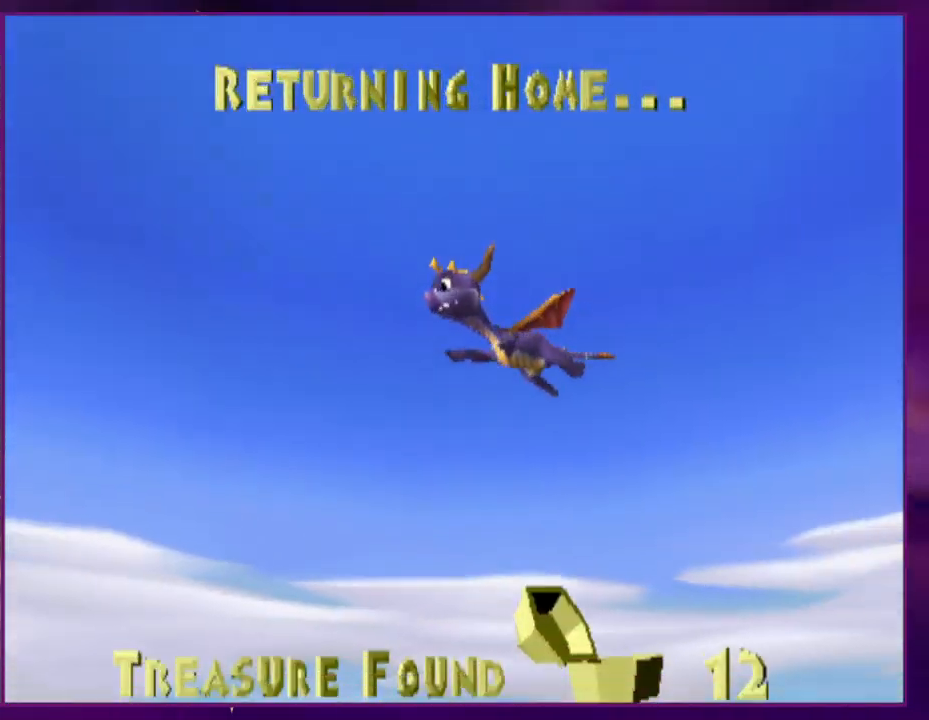
{"buttons": [], "events": []}
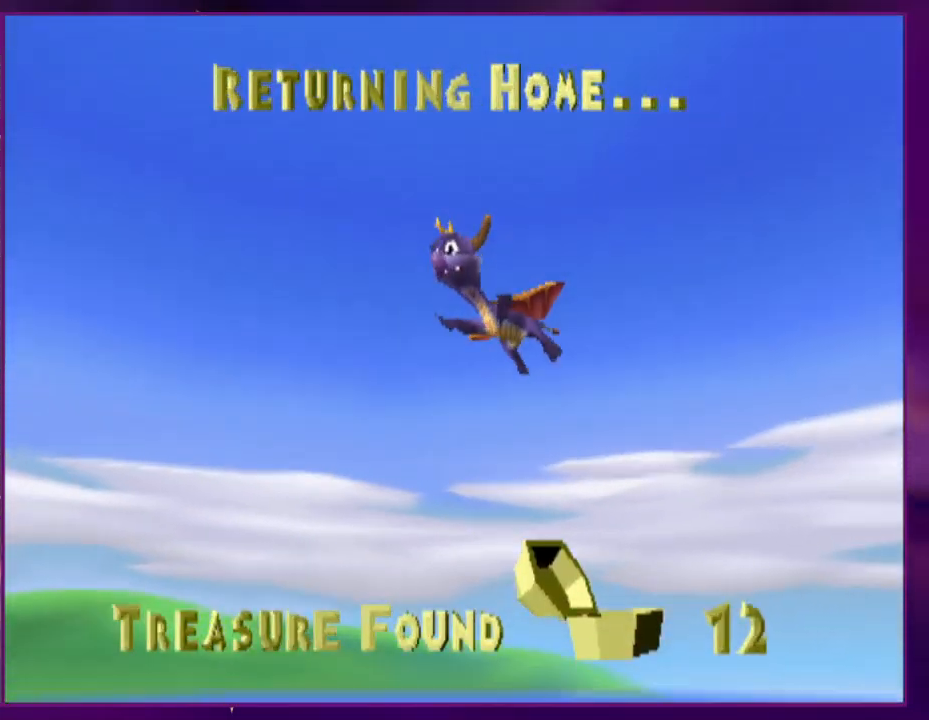
{"buttons": [], "events": []}